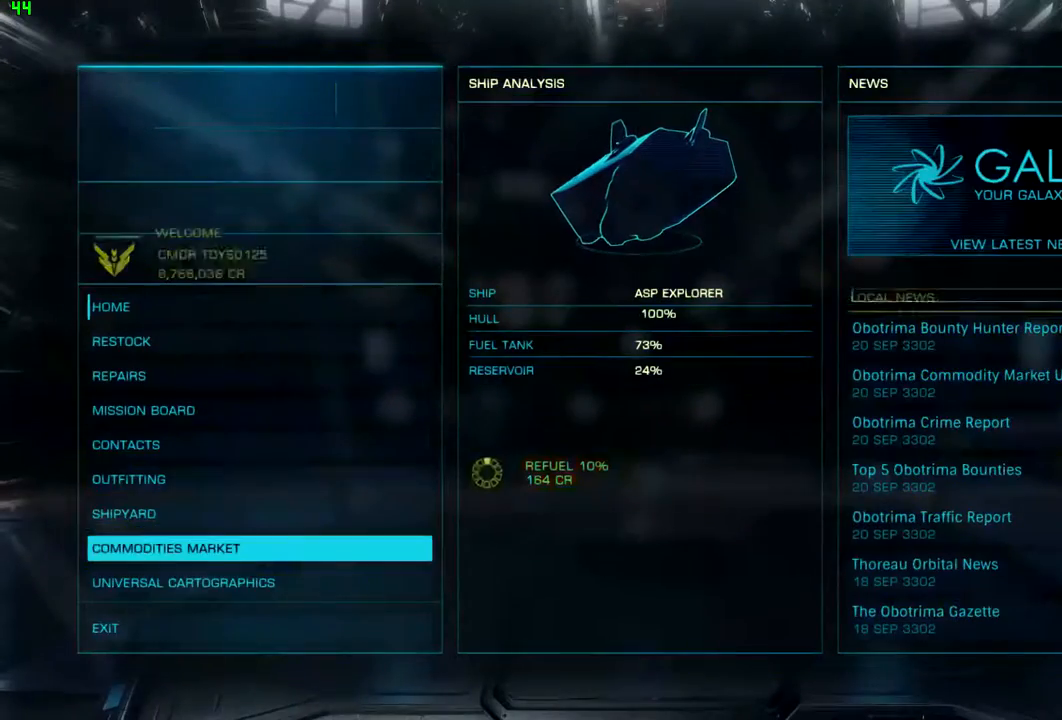
Gameplay with a controller (Xbox layout); each line is a JSON object with the inputs held at the frame after it. "events" lists button and stick changes between this image and that frame as [ms after this image, input, new state], when the widget could be followed in between.
{"buttons": ["DPAD_UP"], "left_stick": "center", "right_stick": "center", "events": [[467, "DPAD_UP", "down"]]}
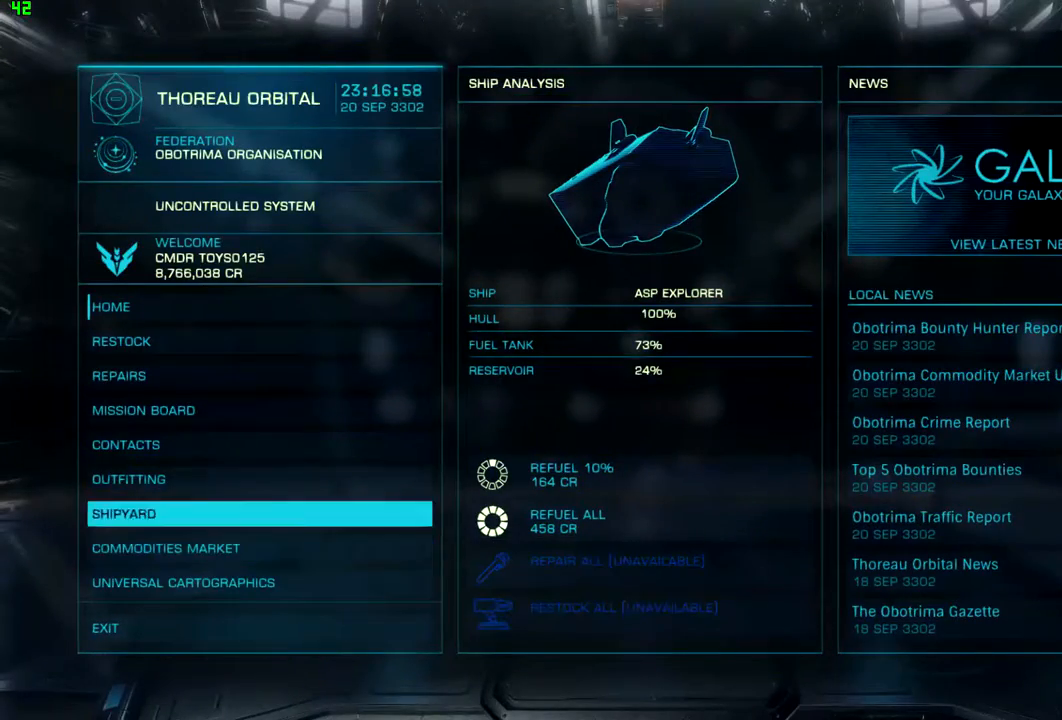
{"buttons": ["DPAD_UP"], "left_stick": "center", "right_stick": "center", "events": [[67, "DPAD_UP", "up"], [333, "DPAD_UP", "down"], [367, "DPAD_UP", "up"], [467, "DPAD_UP", "down"]]}
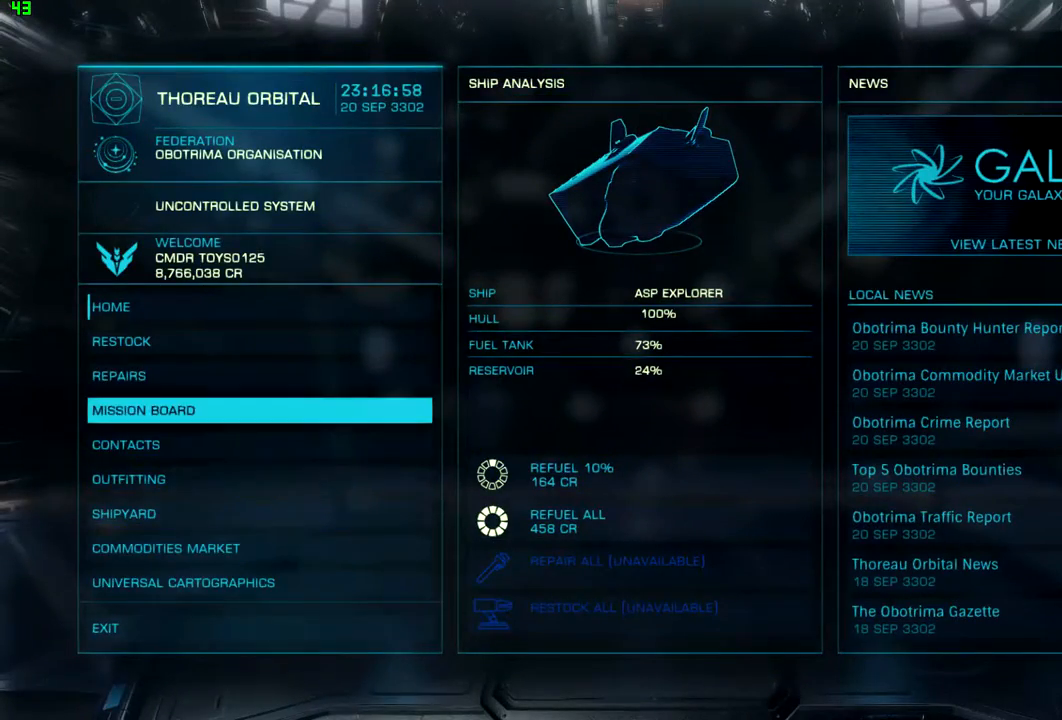
{"buttons": [], "left_stick": "center", "right_stick": "center", "events": [[33, "DPAD_UP", "up"]]}
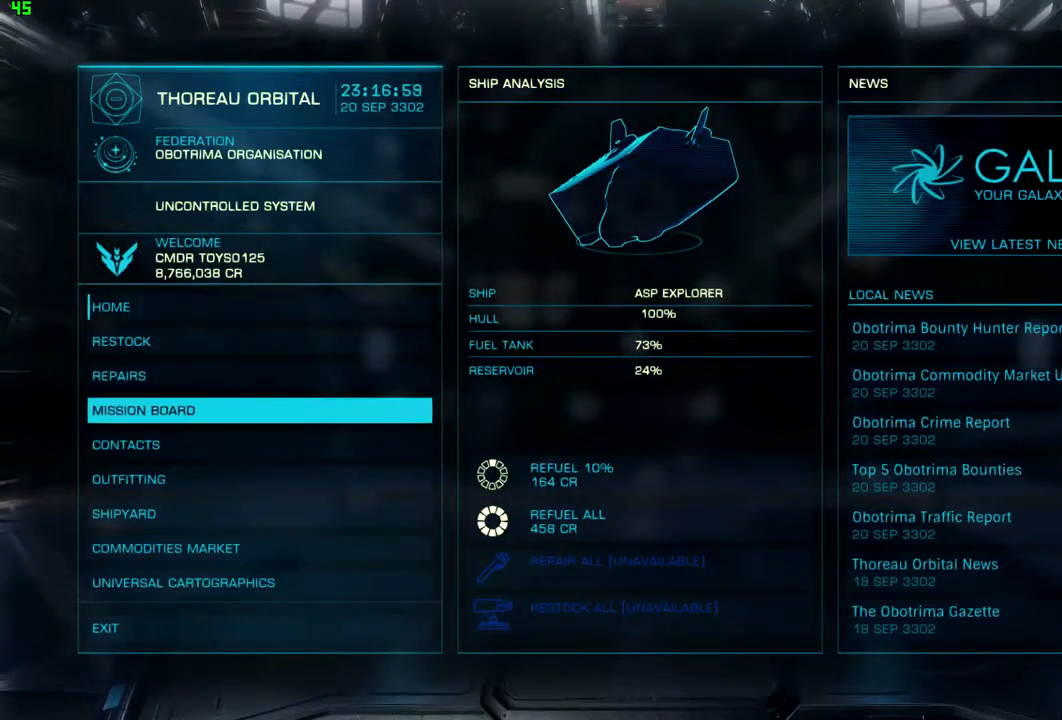
{"buttons": [], "left_stick": "center", "right_stick": "center", "events": []}
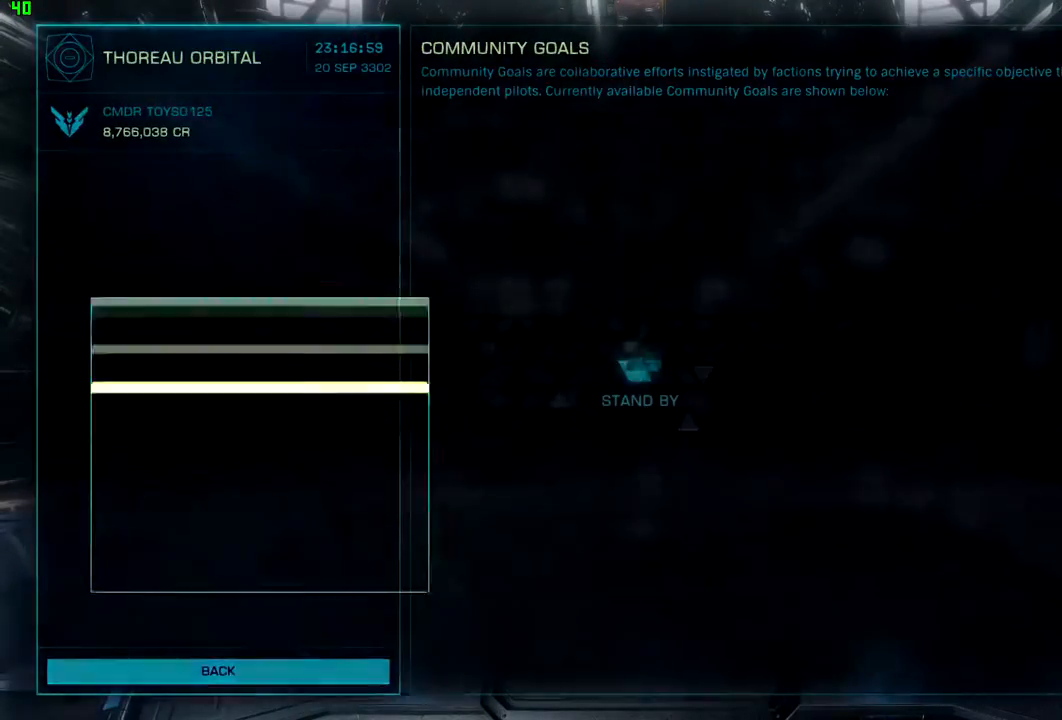
{"buttons": [], "left_stick": "center", "right_stick": "center", "events": []}
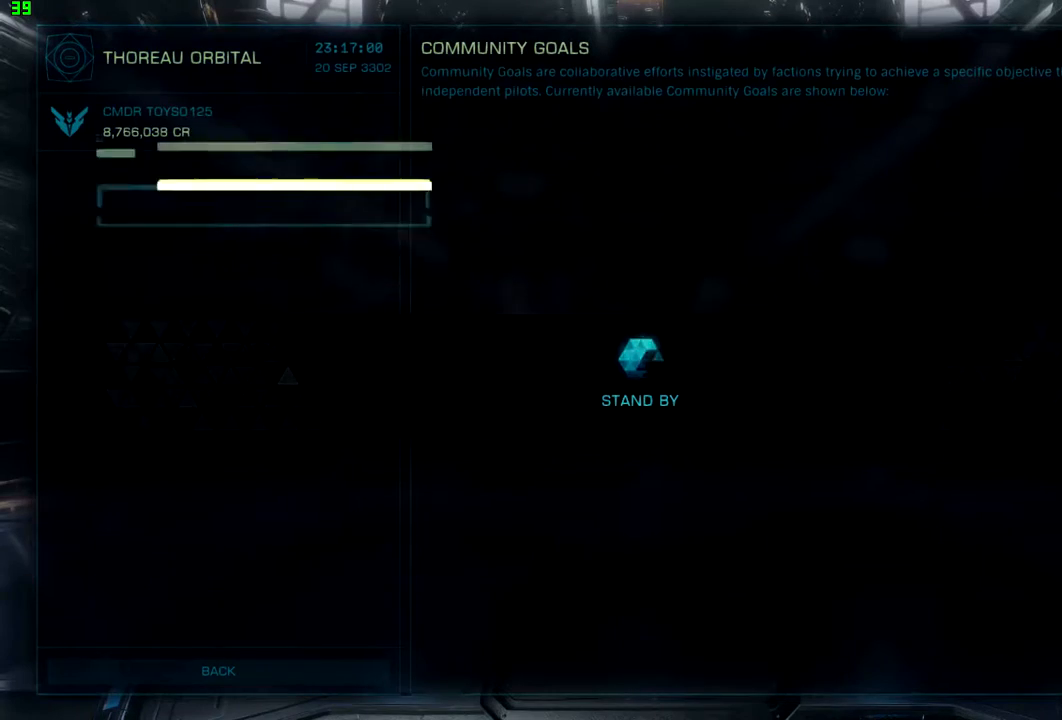
{"buttons": [], "left_stick": "center", "right_stick": "center", "events": []}
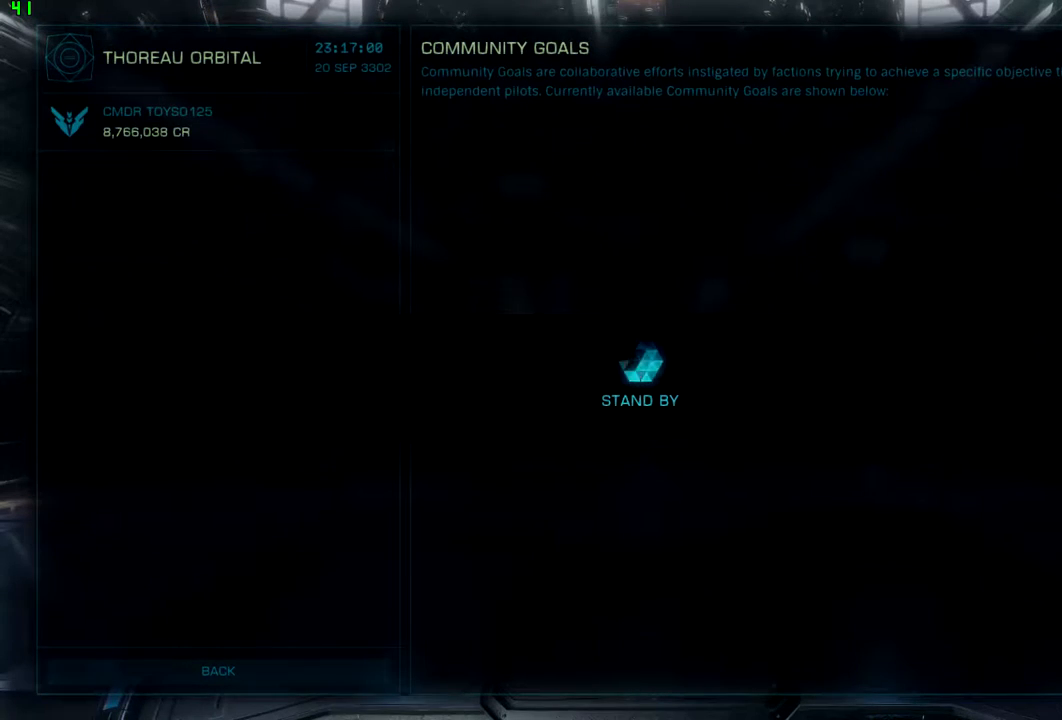
{"buttons": [], "left_stick": "center", "right_stick": "center", "events": []}
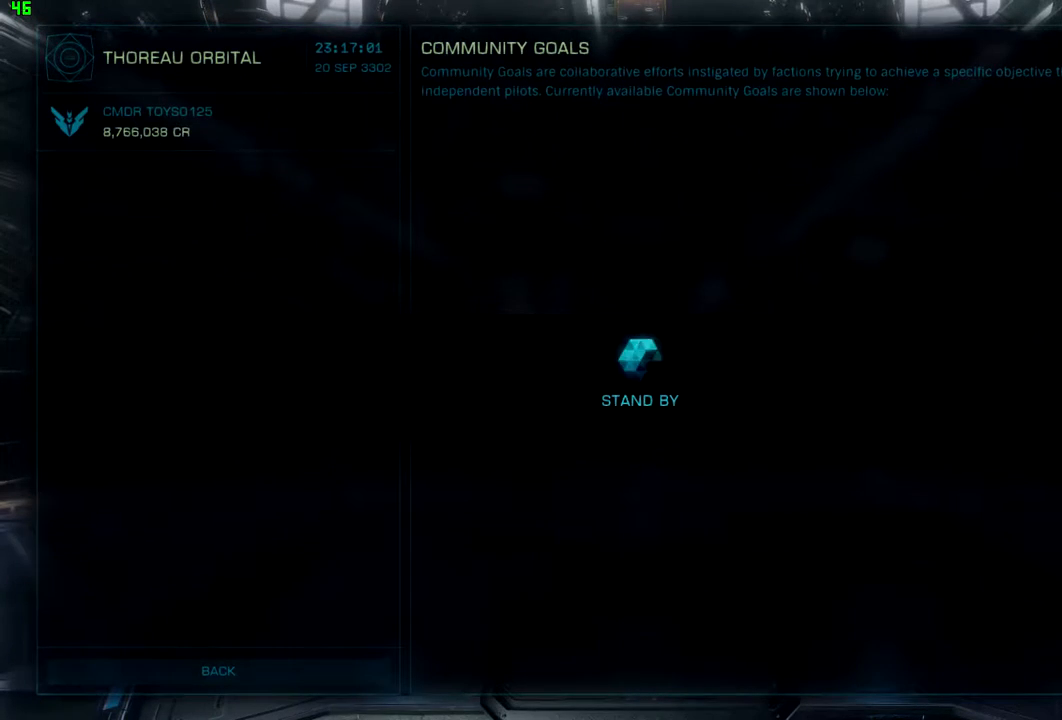
{"buttons": [], "left_stick": "center", "right_stick": "center", "events": []}
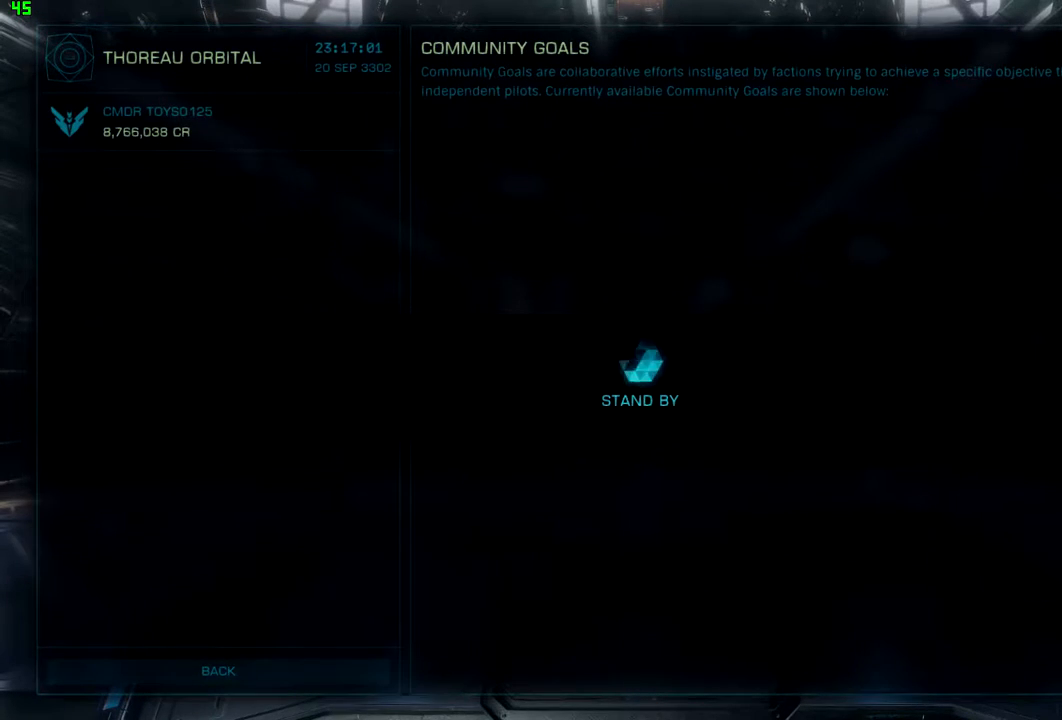
{"buttons": [], "left_stick": "center", "right_stick": "center", "events": []}
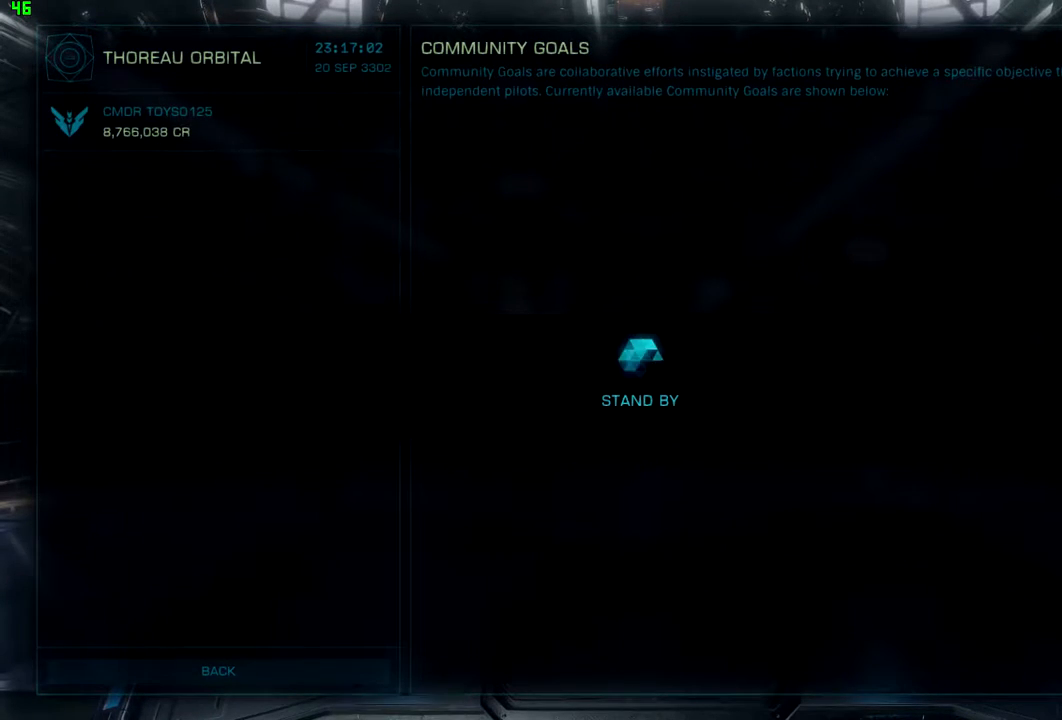
{"buttons": [], "left_stick": "center", "right_stick": "center", "events": []}
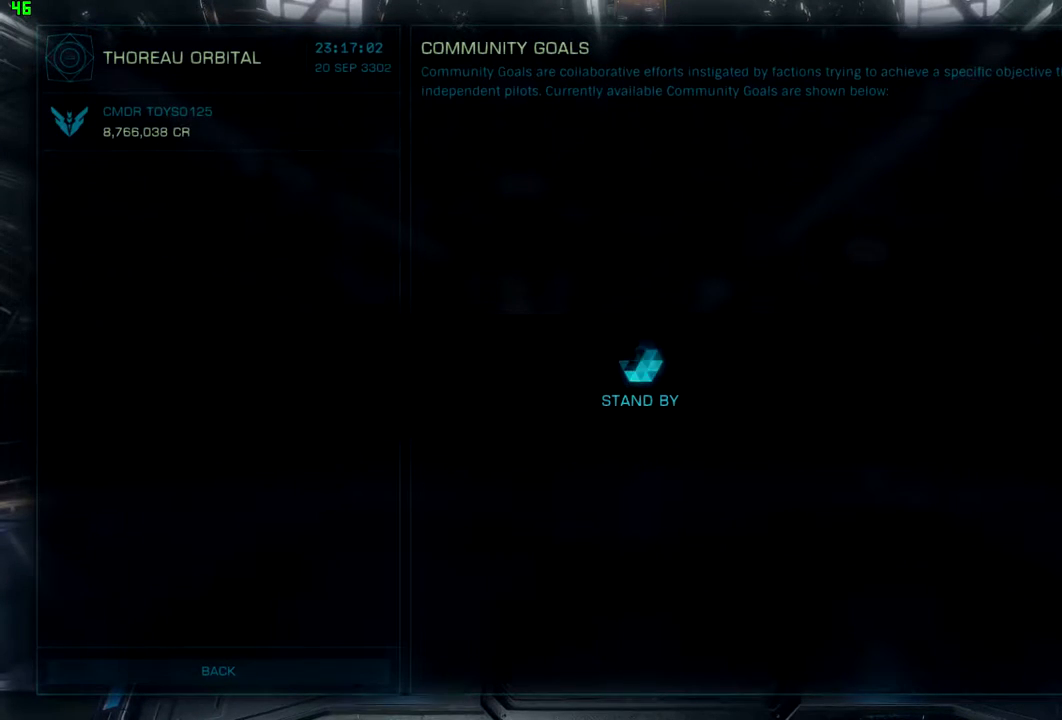
{"buttons": [], "left_stick": "center", "right_stick": "center", "events": []}
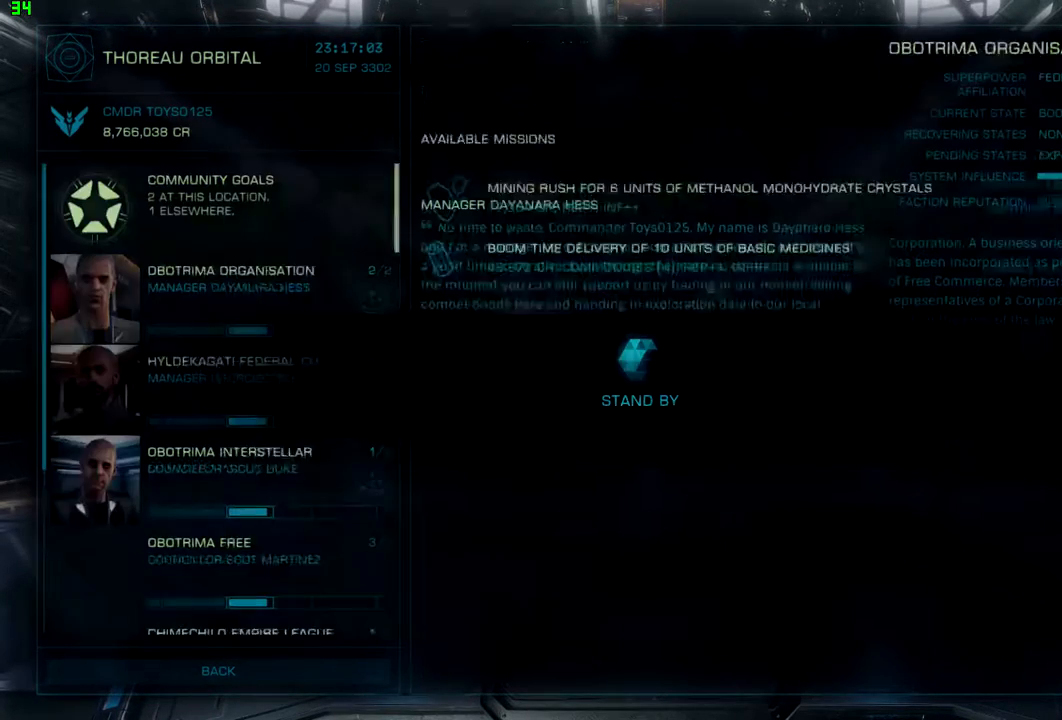
{"buttons": [], "left_stick": "center", "right_stick": "center", "events": []}
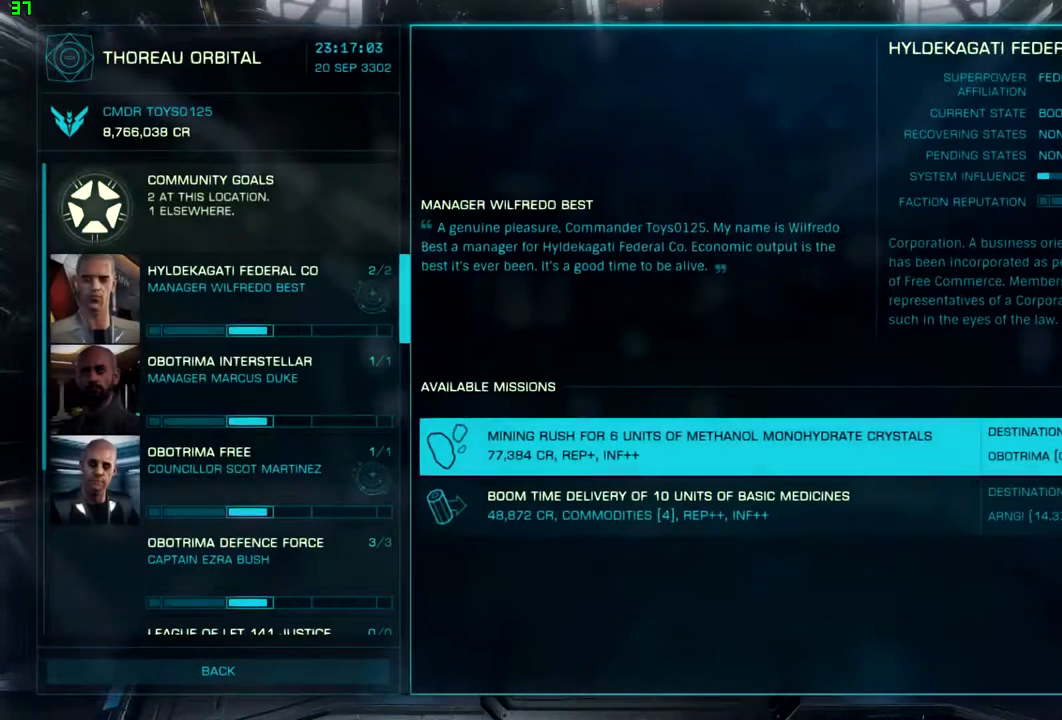
{"buttons": [], "left_stick": "center", "right_stick": "center", "events": []}
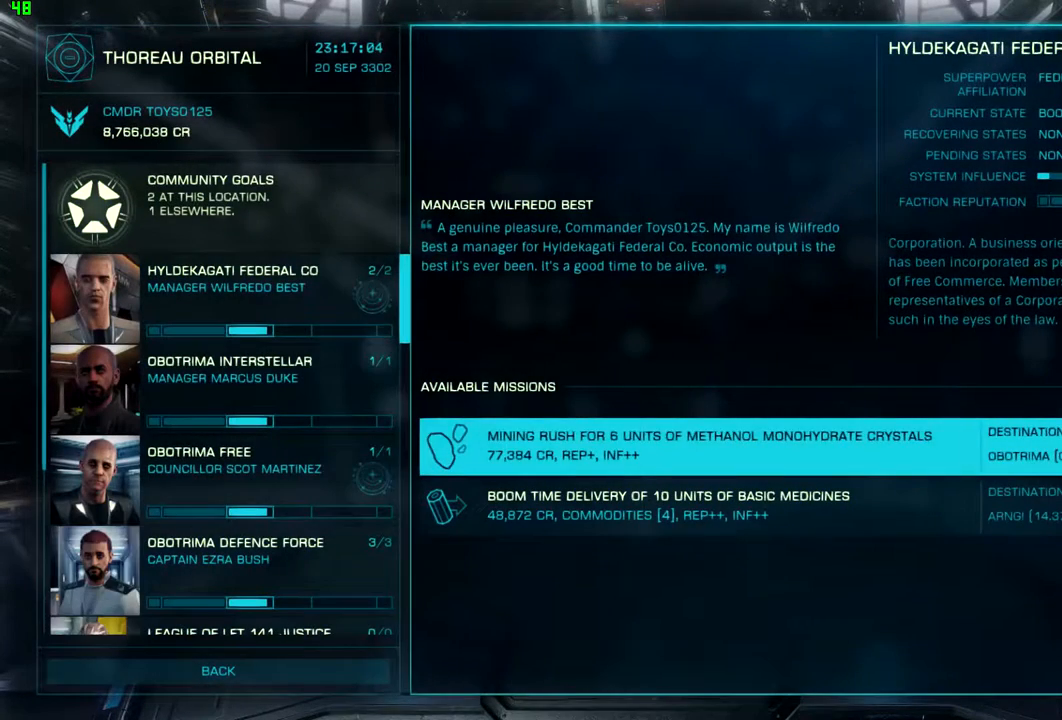
{"buttons": [], "left_stick": "center", "right_stick": "center", "events": [[200, "DPAD_LEFT", "down"], [367, "DPAD_LEFT", "up"]]}
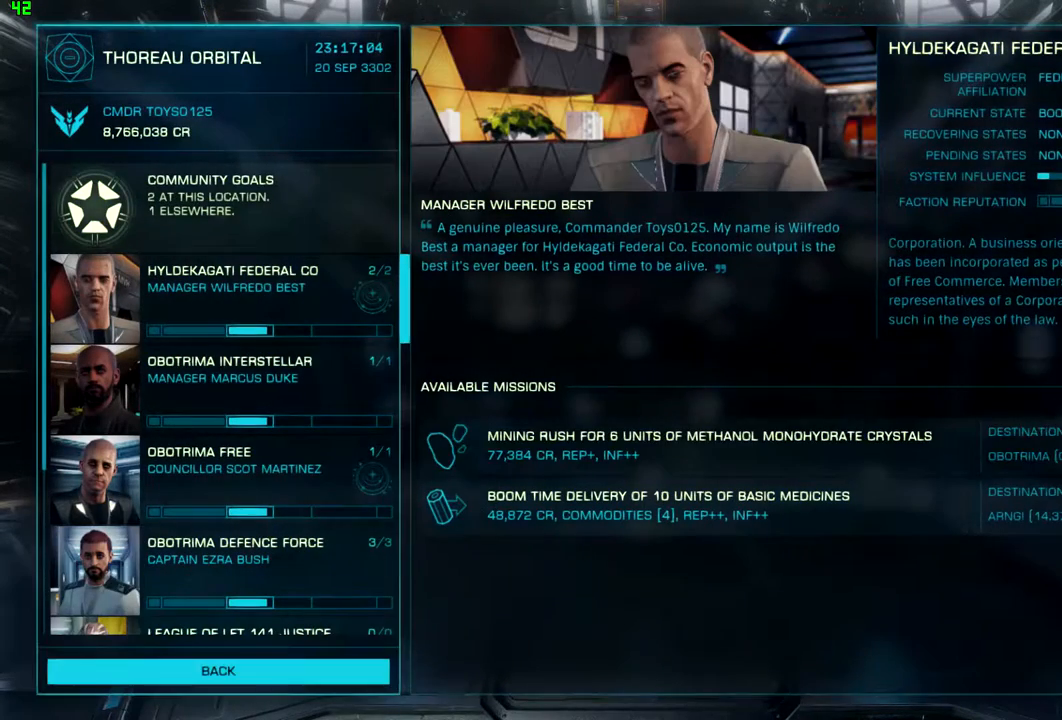
{"buttons": [], "left_stick": "center", "right_stick": "center", "events": [[200, "DPAD_UP", "down"], [267, "DPAD_UP", "up"]]}
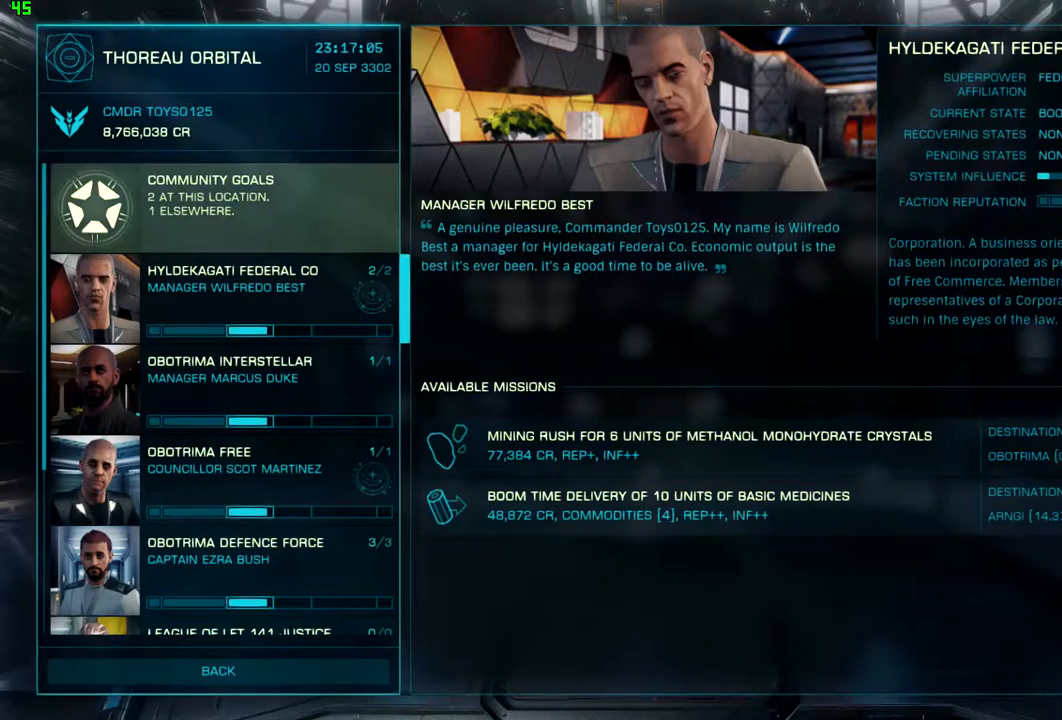
{"buttons": [], "left_stick": "center", "right_stick": "center", "events": []}
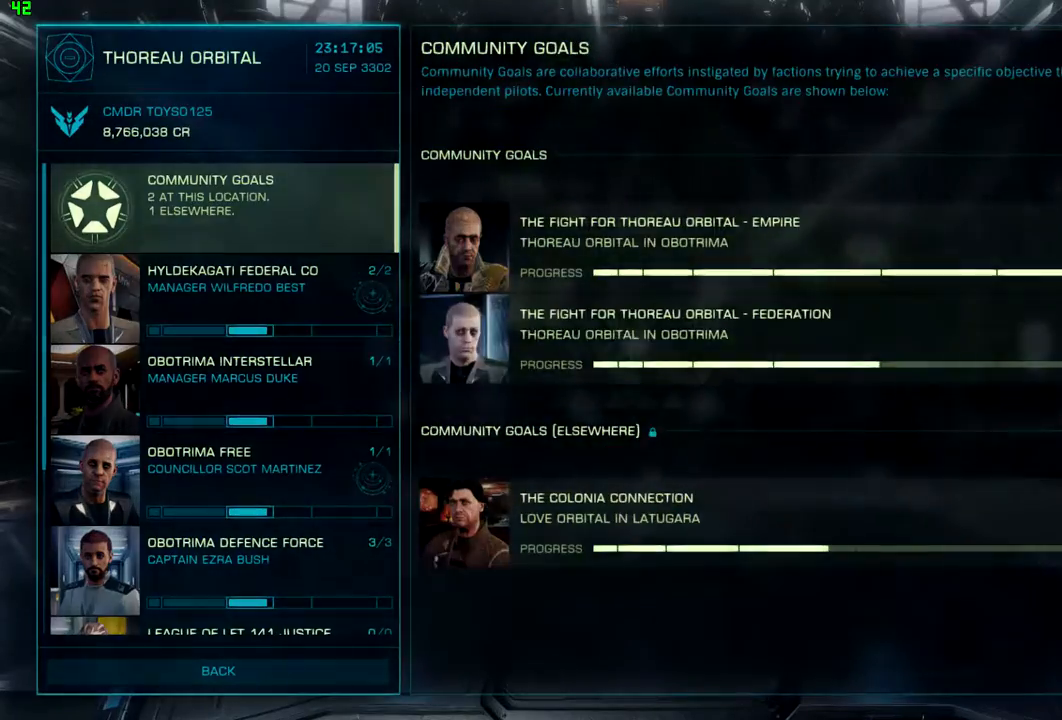
{"buttons": [], "left_stick": "center", "right_stick": "center", "events": []}
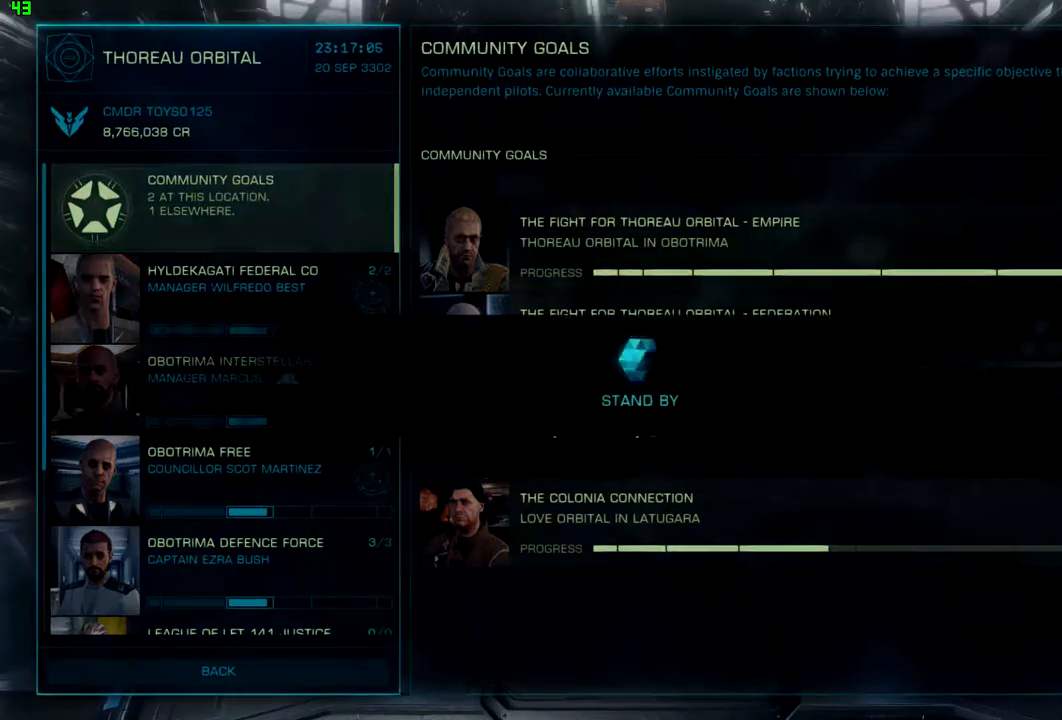
{"buttons": [], "left_stick": "center", "right_stick": "center", "events": []}
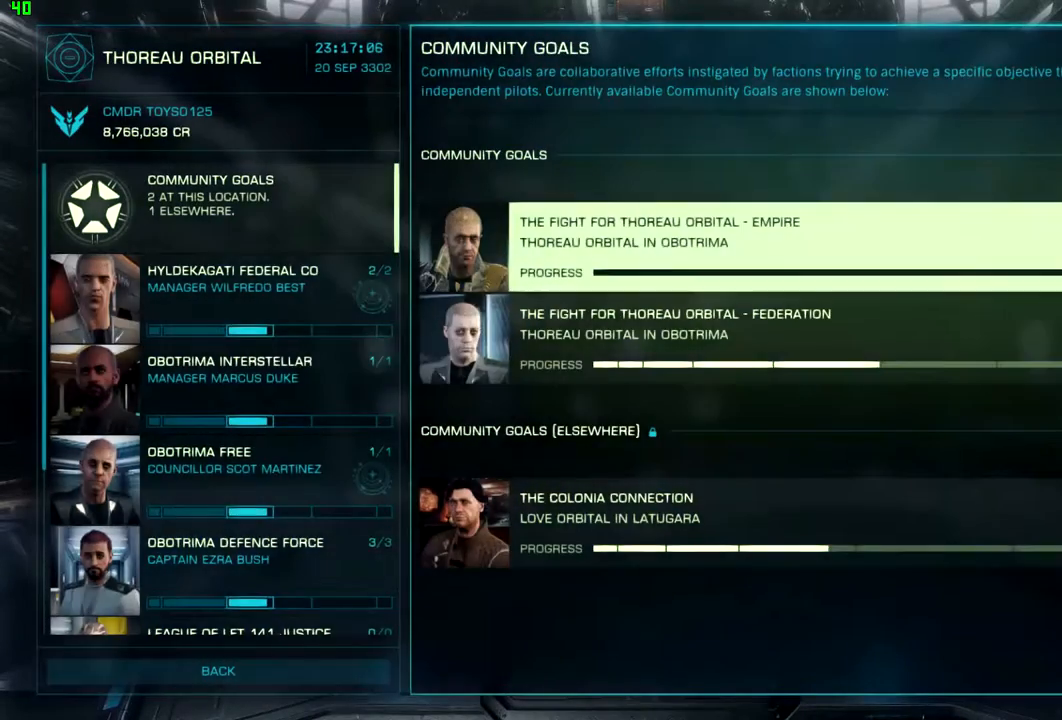
{"buttons": [], "left_stick": "center", "right_stick": "center", "events": []}
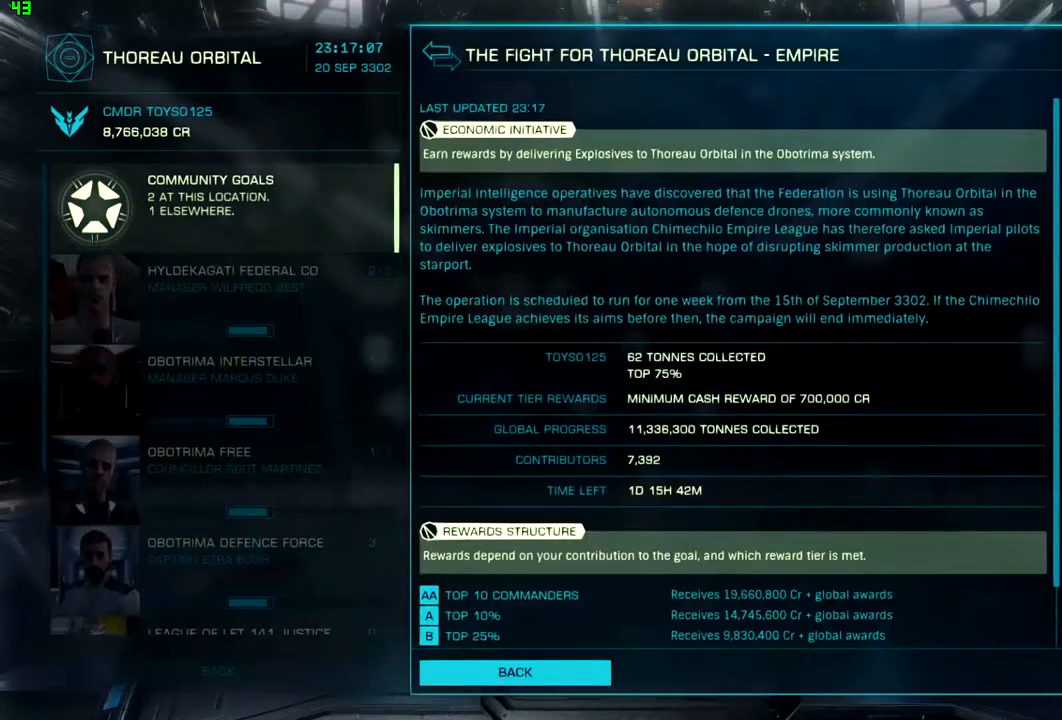
{"buttons": ["DPAD_DOWN"], "left_stick": "center", "right_stick": "center", "events": [[367, "DPAD_DOWN", "down"]]}
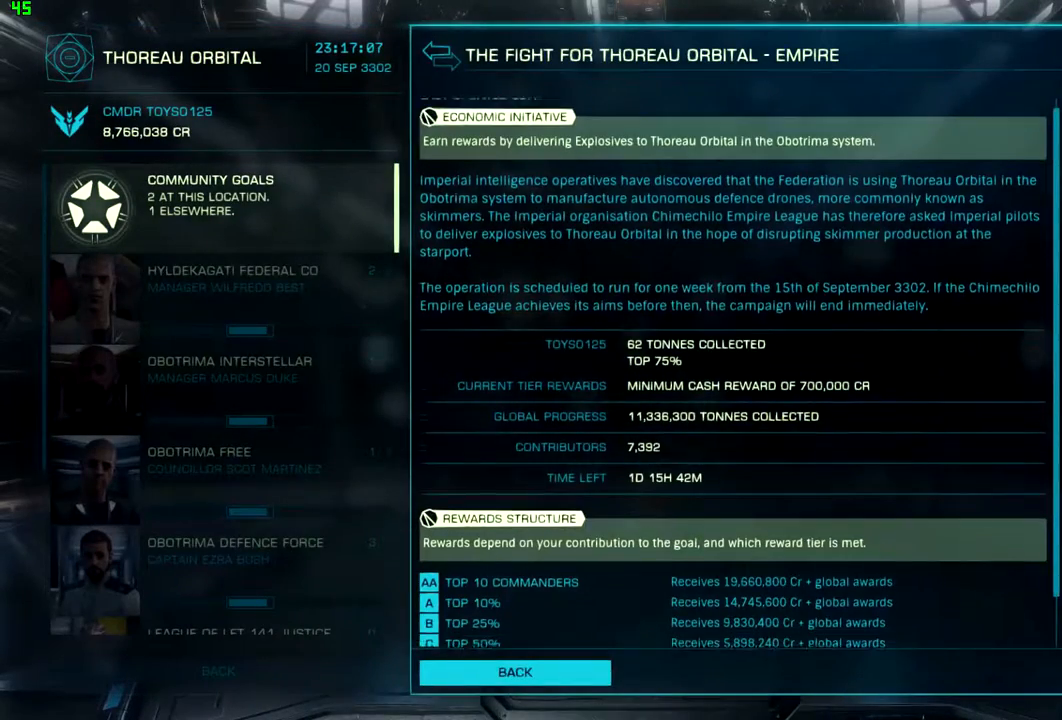
{"buttons": ["DPAD_DOWN"], "left_stick": "center", "right_stick": "center", "events": []}
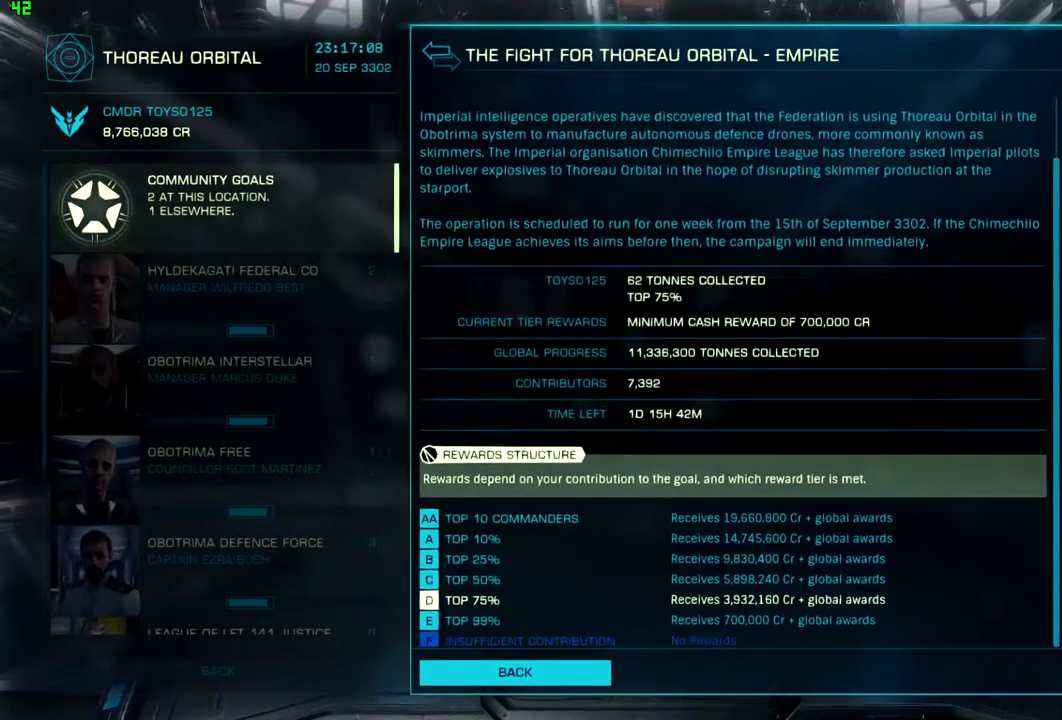
{"buttons": [], "left_stick": "center", "right_stick": "center", "events": [[200, "DPAD_DOWN", "up"]]}